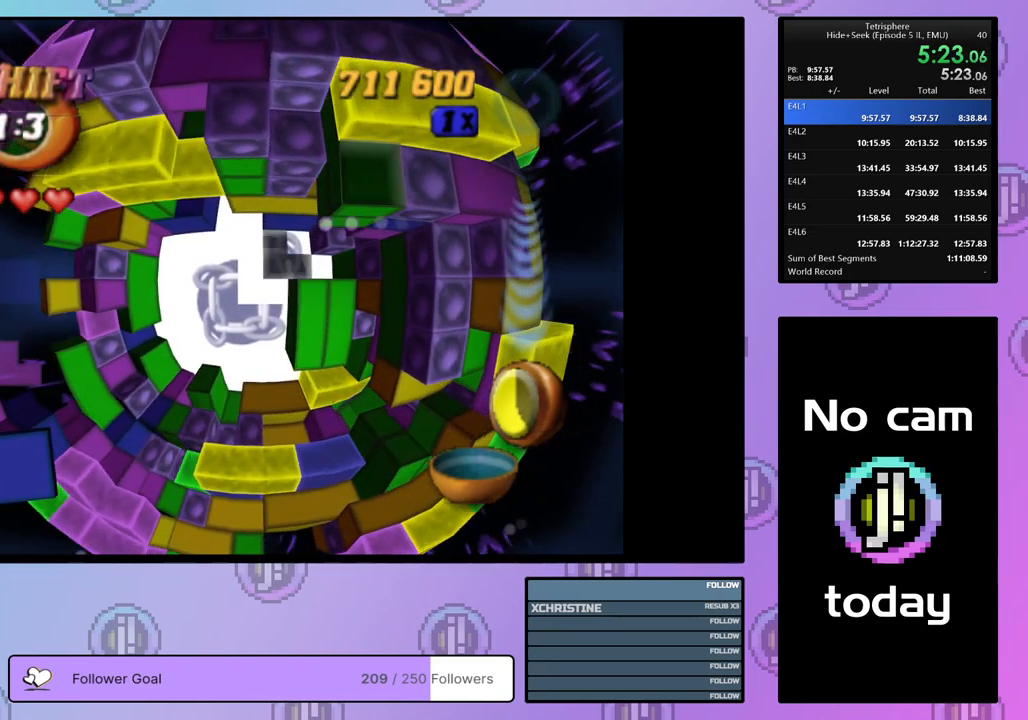
Gameplay with a controller (PlayStation layout); each line is a JSON object with the inputs held at the frame after it. "events" lists button and stick changes between this image and that frame as [ms after this image, input, new state], when the widget could be followed in between. Not read: left_stick.
{"buttons": [], "right_stick": "center", "events": [[50, "DPAD_LEFT", "down"], [150, "DPAD_LEFT", "up"], [217, "DPAD_DOWN", "down"], [333, "DPAD_DOWN", "up"], [467, "SQUARE", "up"]]}
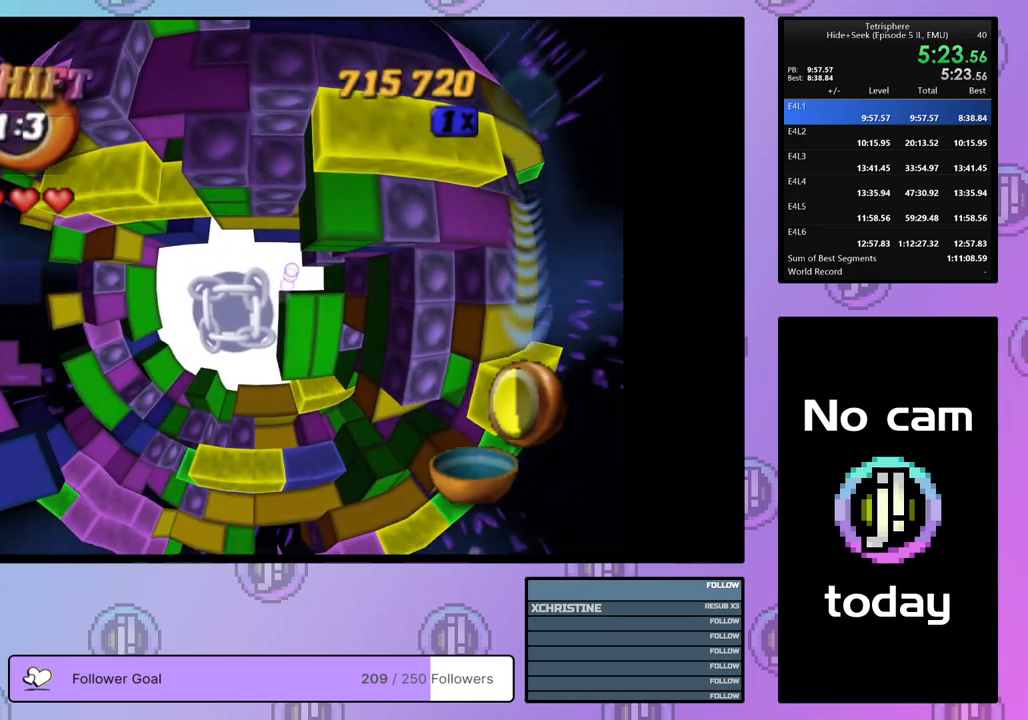
{"buttons": [], "right_stick": "center", "events": []}
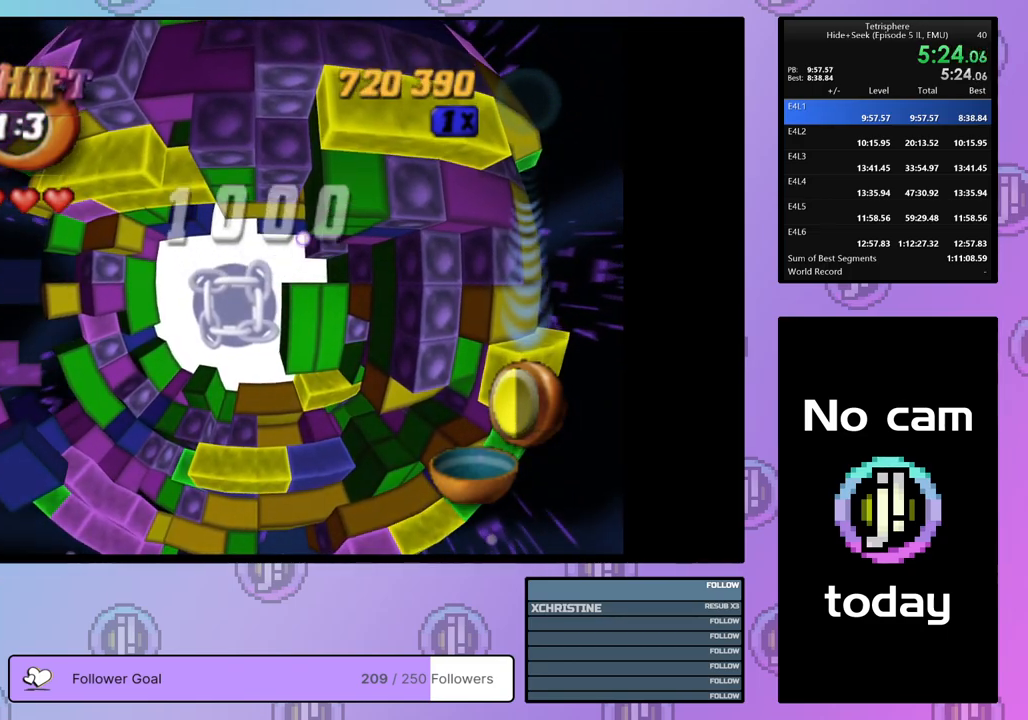
{"buttons": ["CROSS", "SQUARE"], "right_stick": "center", "events": [[283, "CROSS", "down"], [283, "SQUARE", "down"], [400, "CROSS", "up"], [400, "SQUARE", "up"], [483, "CROSS", "down"], [483, "SQUARE", "down"]]}
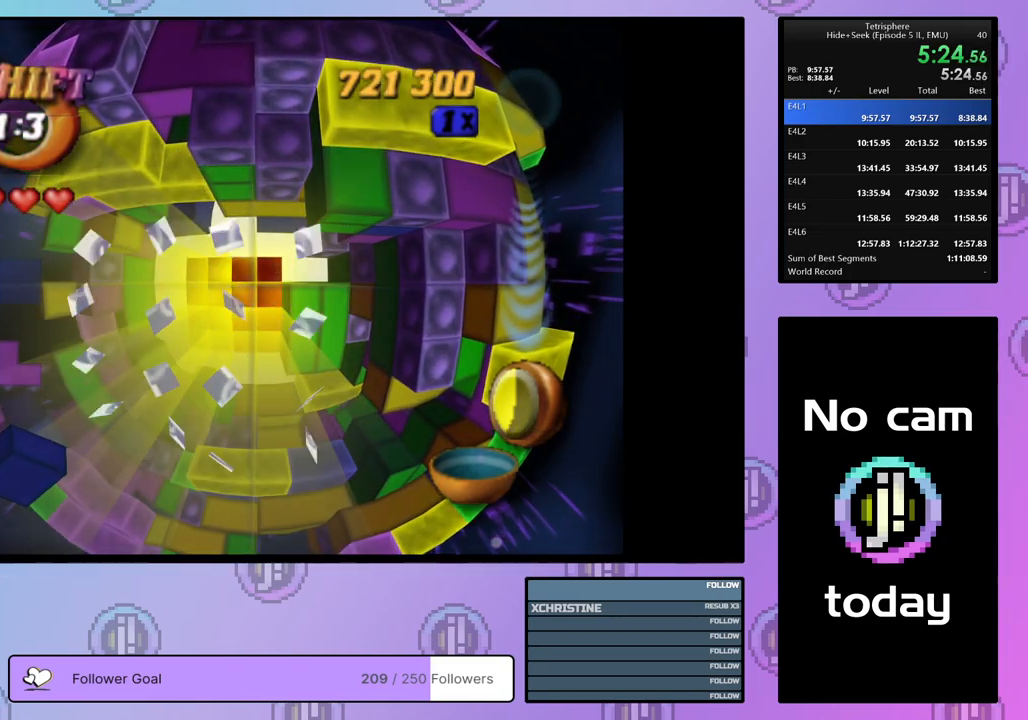
{"buttons": ["CROSS", "SQUARE"], "right_stick": "center", "events": [[67, "CROSS", "up"], [67, "SQUARE", "up"], [133, "CROSS", "down"], [133, "SQUARE", "down"], [233, "CROSS", "up"], [233, "SQUARE", "up"], [317, "CROSS", "down"], [317, "SQUARE", "down"], [383, "CROSS", "up"], [383, "SQUARE", "up"], [467, "CROSS", "down"], [467, "SQUARE", "down"]]}
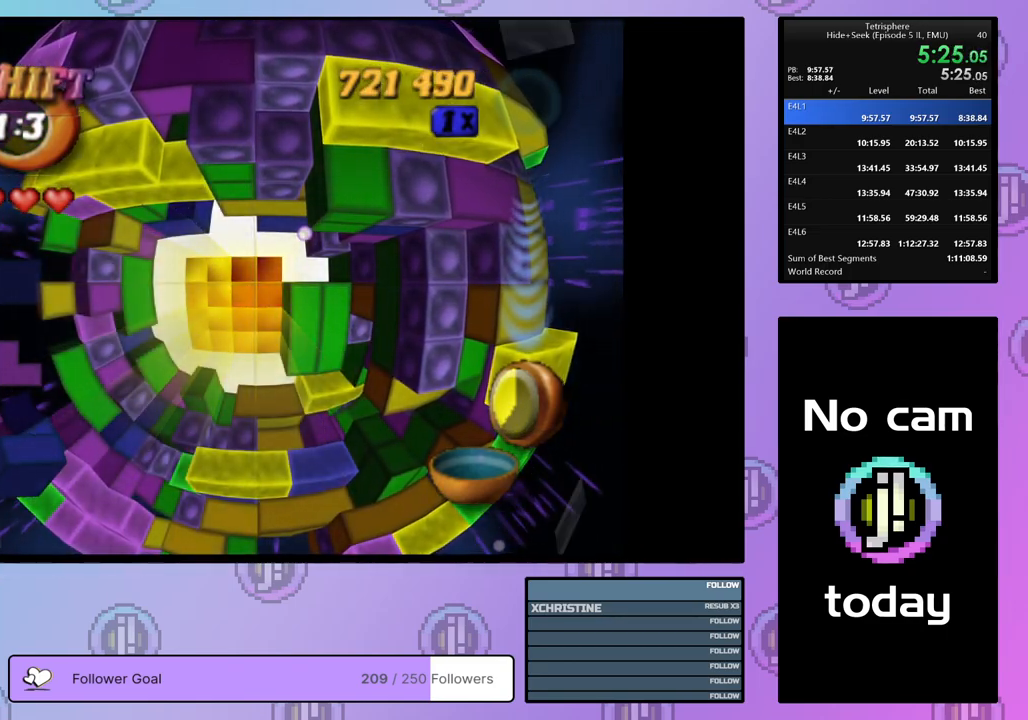
{"buttons": [], "right_stick": "center", "events": [[33, "CROSS", "up"], [33, "SQUARE", "up"], [117, "CROSS", "down"], [117, "SQUARE", "down"], [183, "SQUARE", "up"], [200, "CROSS", "up"], [267, "CROSS", "down"], [267, "SQUARE", "down"], [350, "CROSS", "up"], [350, "SQUARE", "up"], [433, "CROSS", "down"], [433, "SQUARE", "down"], [483, "SQUARE", "up"], [500, "CROSS", "up"]]}
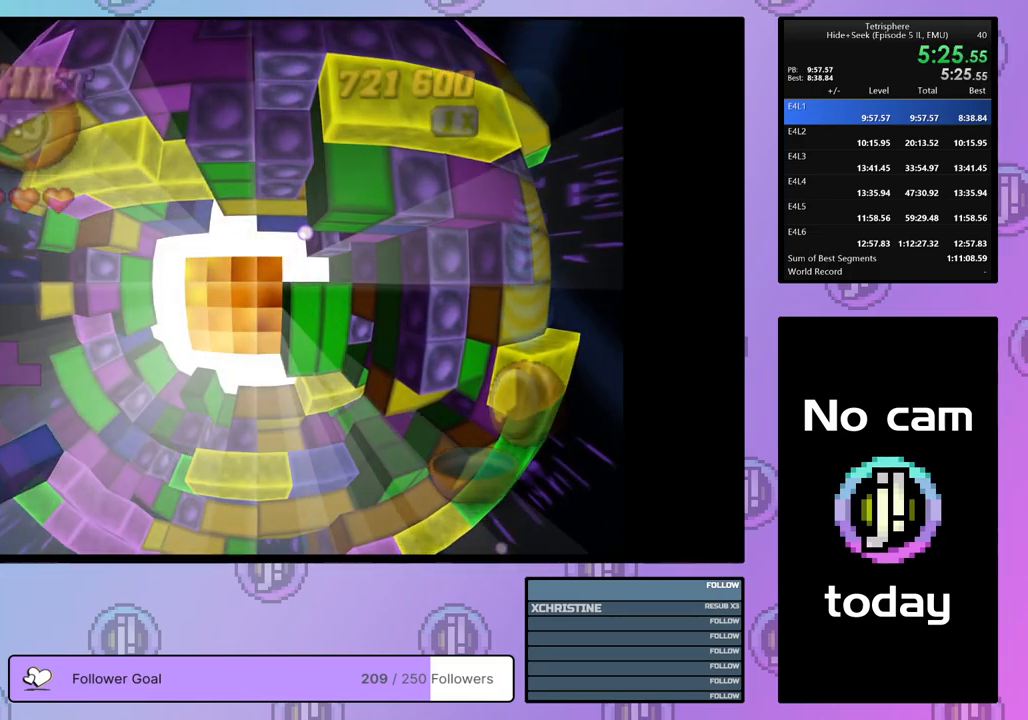
{"buttons": [], "right_stick": "center", "events": [[67, "CROSS", "down"], [67, "SQUARE", "down"], [150, "CROSS", "up"], [150, "SQUARE", "up"], [233, "CROSS", "down"], [233, "SQUARE", "down"], [317, "CROSS", "up"], [317, "SQUARE", "up"], [383, "SQUARE", "down"], [400, "CROSS", "down"], [450, "CROSS", "up"], [467, "SQUARE", "up"]]}
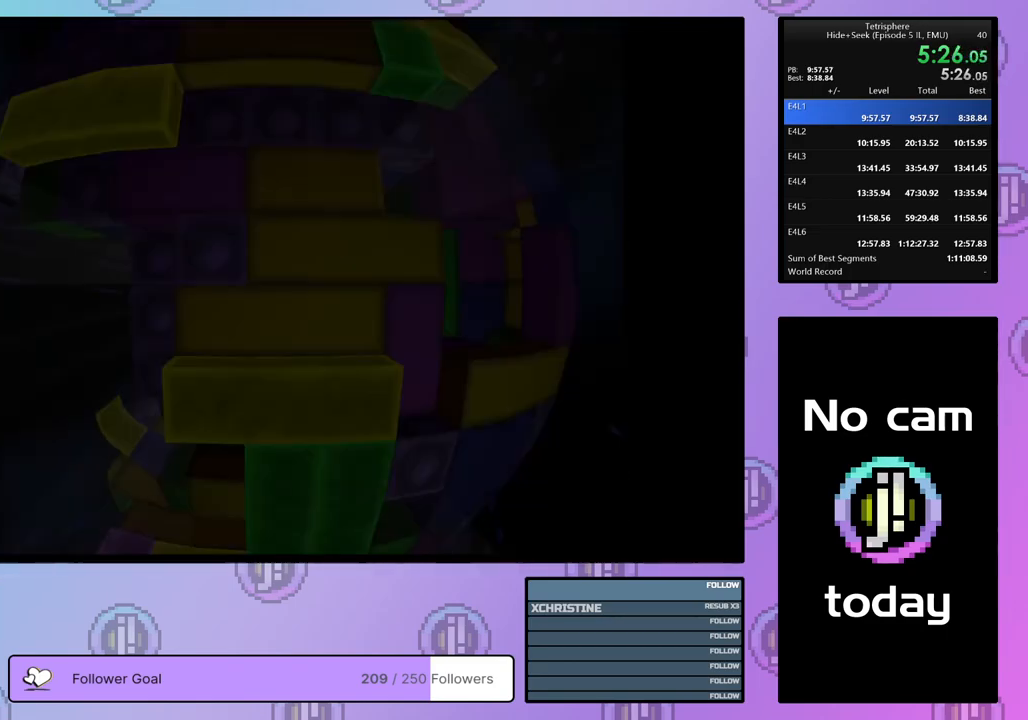
{"buttons": [], "right_stick": "center", "events": [[33, "CROSS", "down"], [33, "SQUARE", "down"], [133, "CROSS", "up"], [133, "SQUARE", "up"], [183, "CROSS", "down"], [183, "SQUARE", "down"], [283, "CROSS", "up"], [283, "SQUARE", "up"], [350, "CROSS", "down"], [350, "SQUARE", "down"], [433, "CROSS", "up"], [433, "SQUARE", "up"]]}
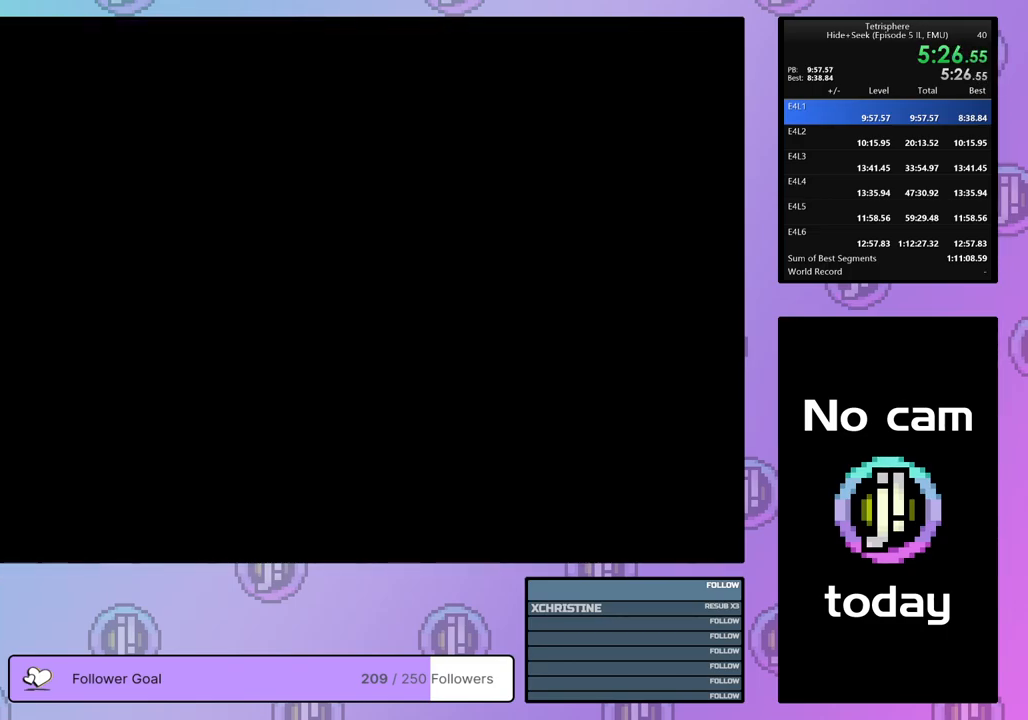
{"buttons": ["CROSS", "SQUARE"], "right_stick": "center", "events": [[17, "CROSS", "down"], [17, "SQUARE", "down"], [100, "CROSS", "up"], [100, "SQUARE", "up"], [183, "CROSS", "down"], [183, "SQUARE", "down"], [267, "CROSS", "up"], [267, "SQUARE", "up"], [333, "CROSS", "down"], [333, "SQUARE", "down"], [417, "SQUARE", "up"], [433, "CROSS", "up"], [500, "CROSS", "down"], [500, "SQUARE", "down"]]}
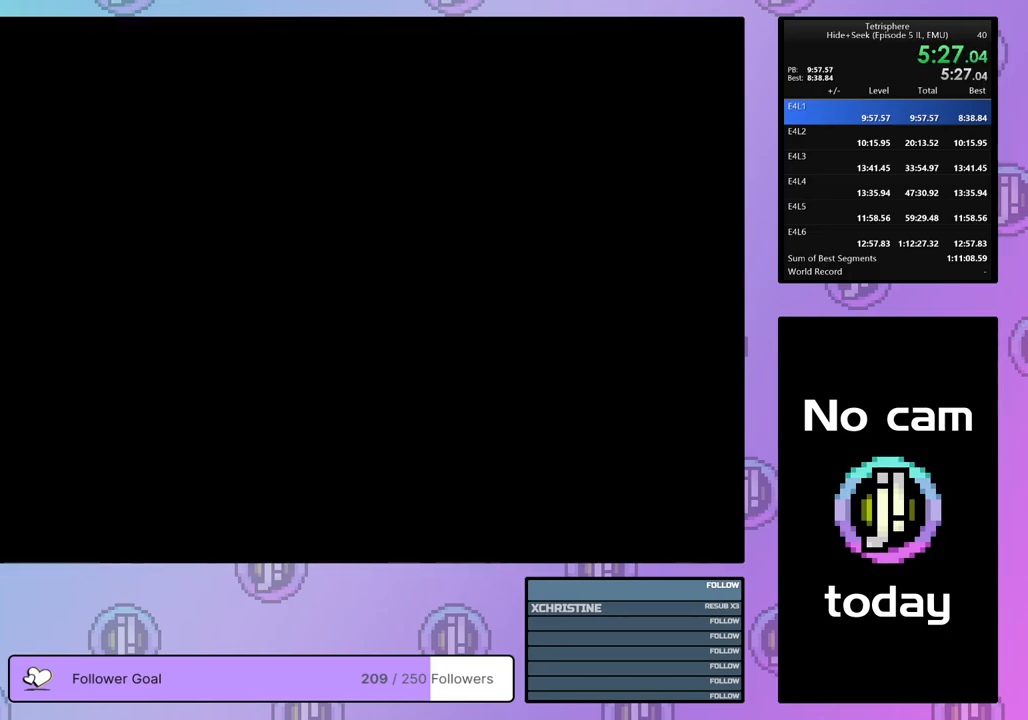
{"buttons": ["CROSS"], "right_stick": "center", "events": [[83, "CROSS", "up"], [83, "SQUARE", "up"], [150, "CROSS", "down"], [150, "SQUARE", "down"], [233, "CROSS", "up"], [233, "SQUARE", "up"], [317, "CROSS", "down"], [317, "SQUARE", "down"], [383, "CROSS", "up"], [383, "SQUARE", "up"], [450, "CROSS", "down"], [450, "SQUARE", "down"], [500, "SQUARE", "up"]]}
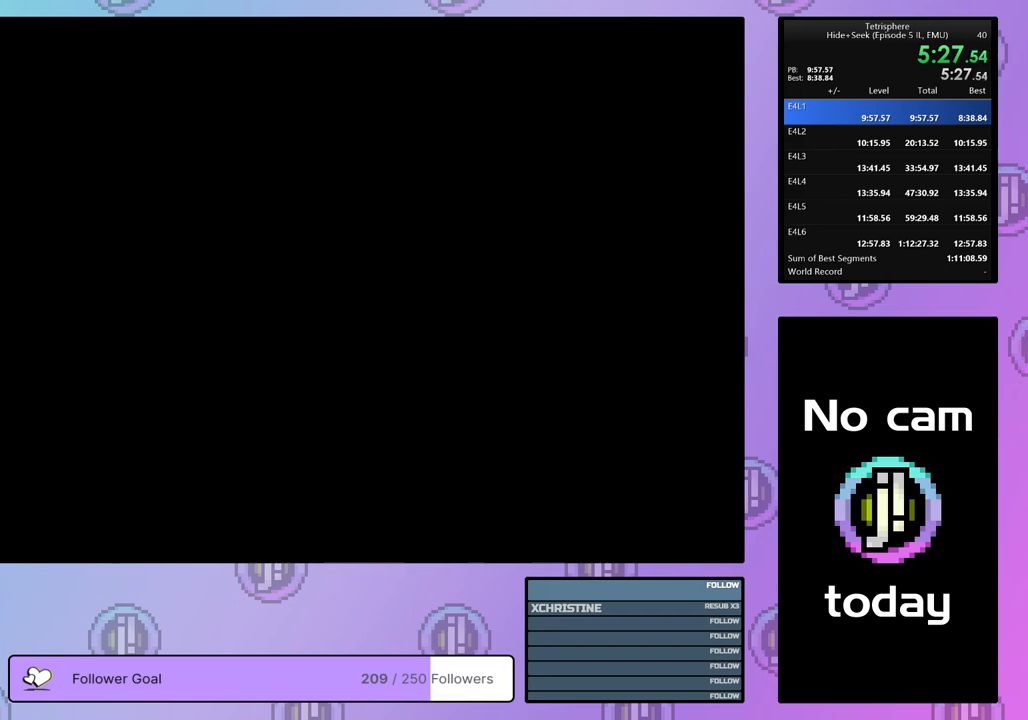
{"buttons": [], "right_stick": "center", "events": [[17, "CROSS", "up"], [100, "CROSS", "down"], [100, "SQUARE", "down"], [183, "CROSS", "up"], [183, "SQUARE", "up"], [250, "CROSS", "down"], [250, "SQUARE", "down"], [333, "CROSS", "up"], [333, "SQUARE", "up"], [400, "CROSS", "down"], [400, "SQUARE", "down"], [500, "CROSS", "up"], [500, "SQUARE", "up"]]}
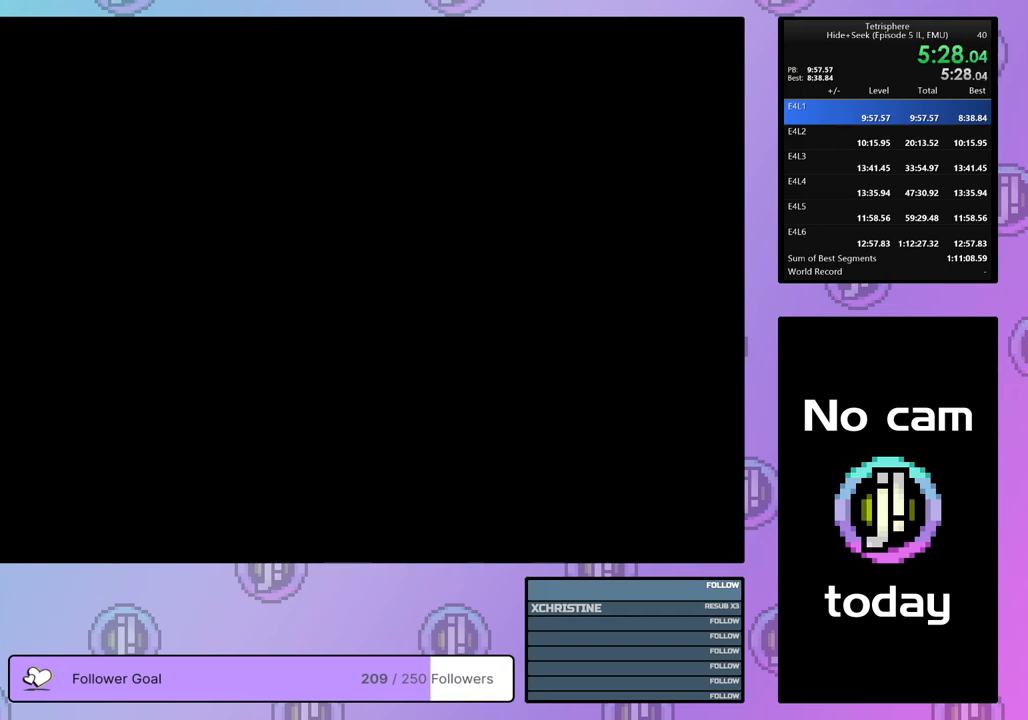
{"buttons": [], "right_stick": "center", "events": [[50, "CROSS", "down"], [50, "SQUARE", "down"], [150, "CROSS", "up"], [150, "SQUARE", "up"], [217, "CROSS", "down"], [217, "SQUARE", "down"], [300, "CROSS", "up"], [300, "SQUARE", "up"], [367, "CROSS", "down"], [367, "SQUARE", "down"], [467, "CROSS", "up"], [467, "SQUARE", "up"]]}
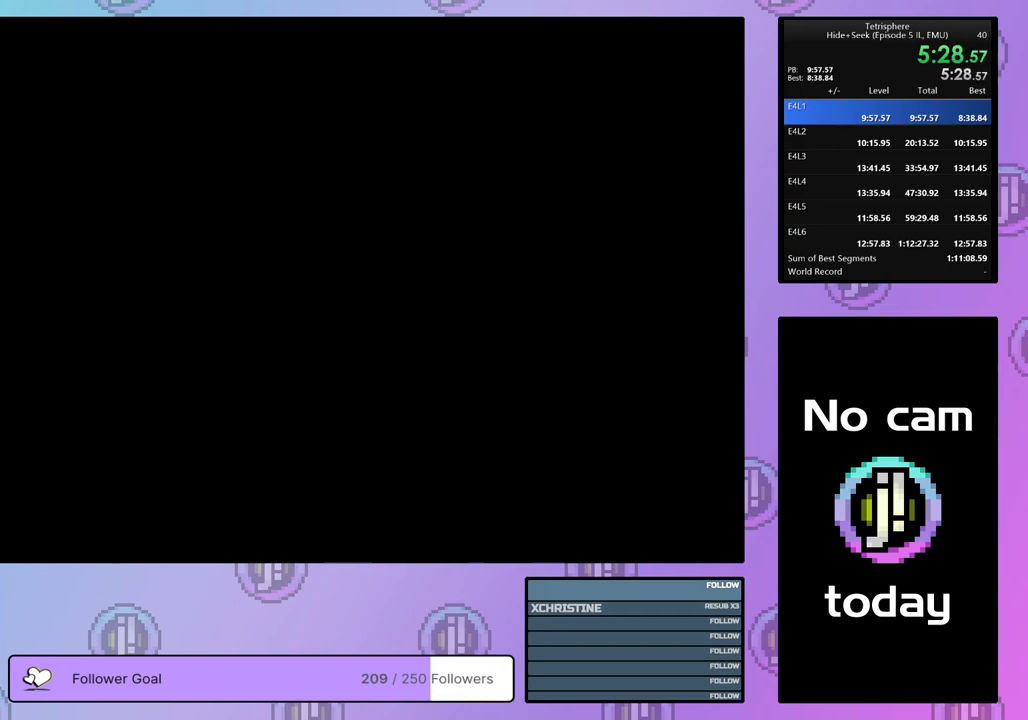
{"buttons": ["CROSS", "SQUARE"], "right_stick": "center", "events": [[17, "SQUARE", "down"], [33, "CROSS", "down"], [83, "CROSS", "up"], [83, "SQUARE", "up"], [167, "CROSS", "down"], [167, "SQUARE", "down"], [233, "SQUARE", "up"], [250, "CROSS", "up"], [317, "CROSS", "down"], [333, "SQUARE", "down"], [400, "SQUARE", "up"], [417, "CROSS", "up"], [467, "CROSS", "down"], [467, "SQUARE", "down"]]}
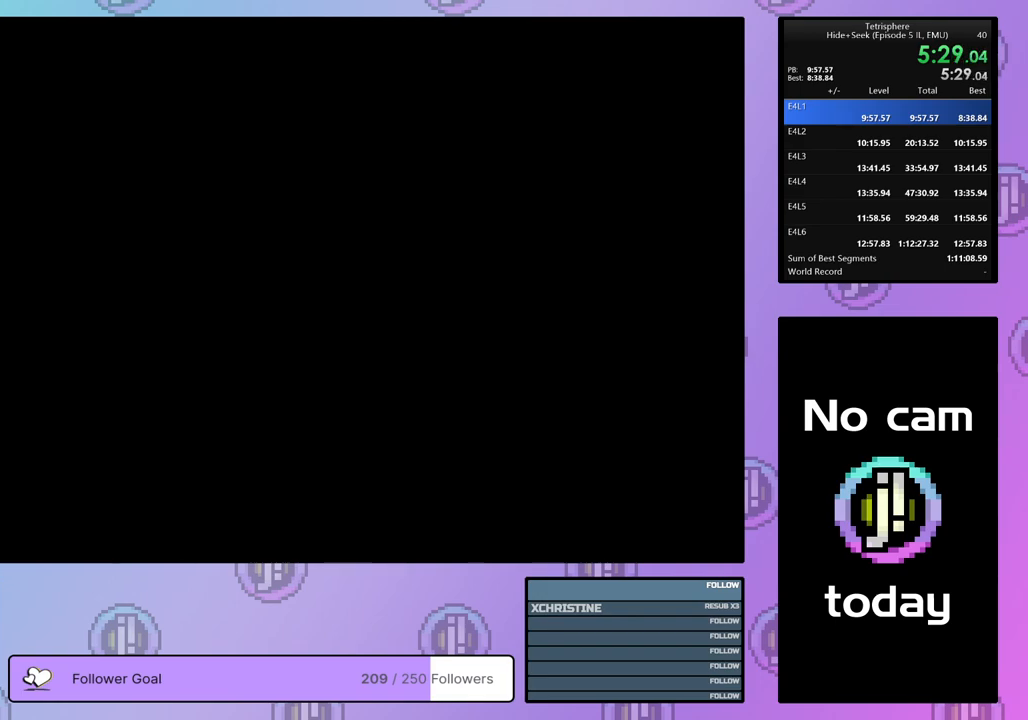
{"buttons": ["CROSS", "SQUARE"], "right_stick": "center", "events": [[50, "SQUARE", "up"], [83, "CROSS", "up"], [133, "CROSS", "down"], [133, "SQUARE", "down"], [233, "SQUARE", "up"], [250, "CROSS", "up"], [283, "CROSS", "down"], [317, "SQUARE", "down"], [350, "SQUARE", "up"], [450, "SQUARE", "down"]]}
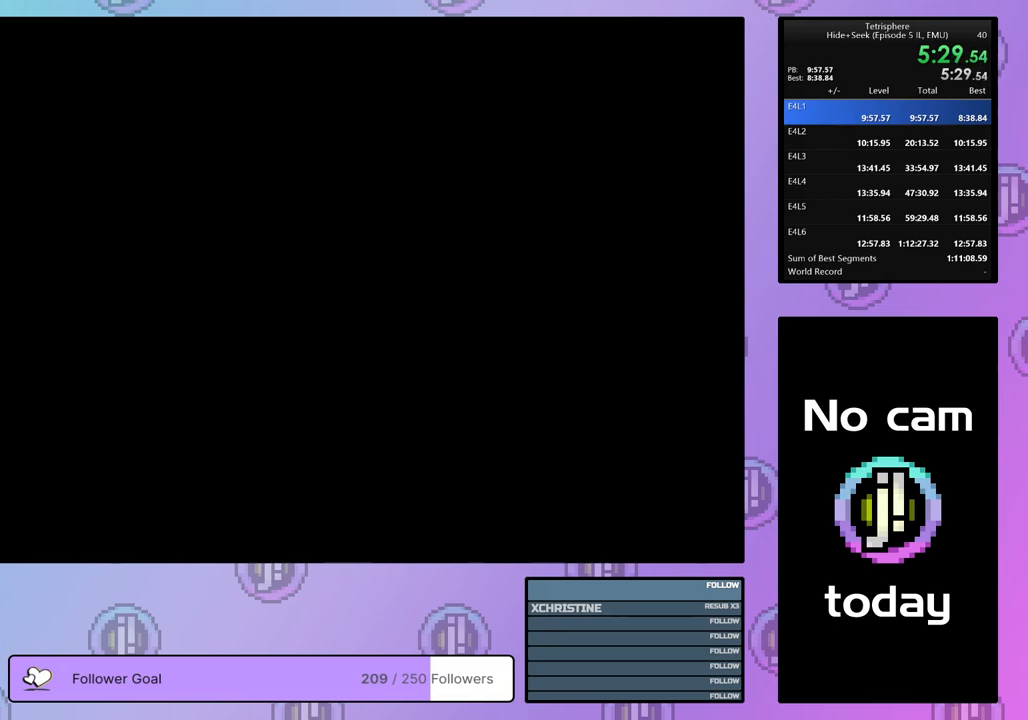
{"buttons": [], "right_stick": "center", "events": [[33, "SQUARE", "up"], [50, "CROSS", "up"], [100, "CROSS", "down"], [100, "SQUARE", "down"], [183, "SQUARE", "up"], [217, "CROSS", "up"], [267, "CROSS", "down"], [267, "SQUARE", "down"], [333, "CROSS", "up"], [333, "SQUARE", "up"], [400, "SQUARE", "down"], [417, "CROSS", "down"], [483, "CROSS", "up"], [483, "SQUARE", "up"]]}
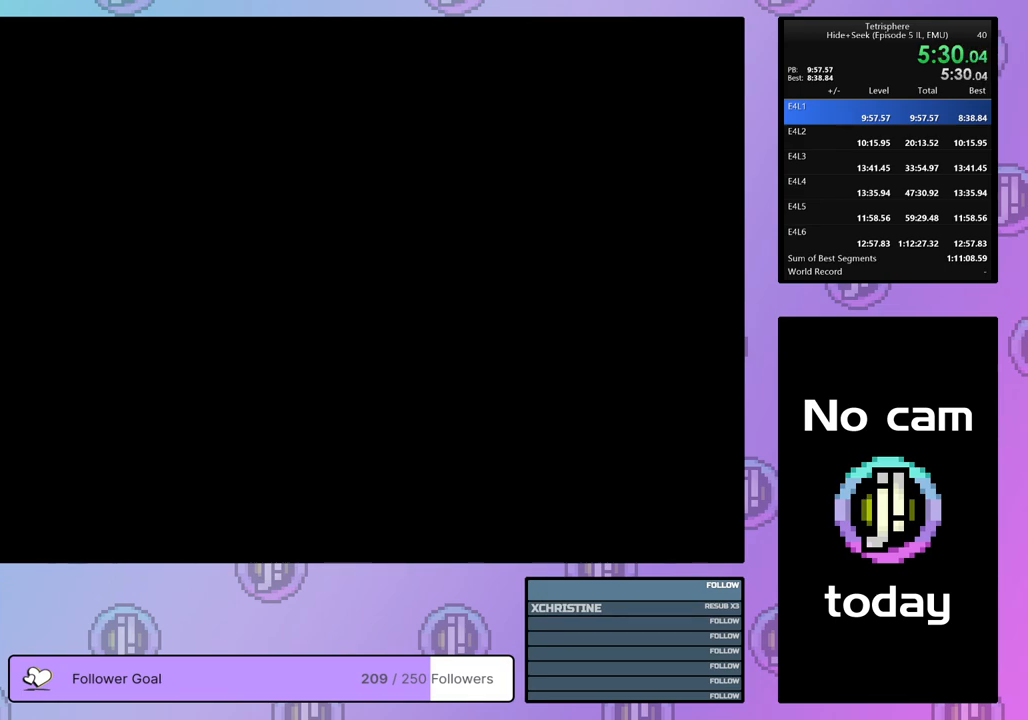
{"buttons": ["CROSS", "SQUARE"], "right_stick": "center", "events": [[50, "CROSS", "down"], [50, "SQUARE", "down"], [150, "CROSS", "up"], [150, "SQUARE", "up"], [217, "CROSS", "down"], [217, "SQUARE", "down"], [267, "CROSS", "up"], [267, "SQUARE", "up"], [350, "CROSS", "down"], [350, "SQUARE", "down"], [433, "CROSS", "up"], [433, "SQUARE", "up"], [483, "CROSS", "down"], [483, "SQUARE", "down"]]}
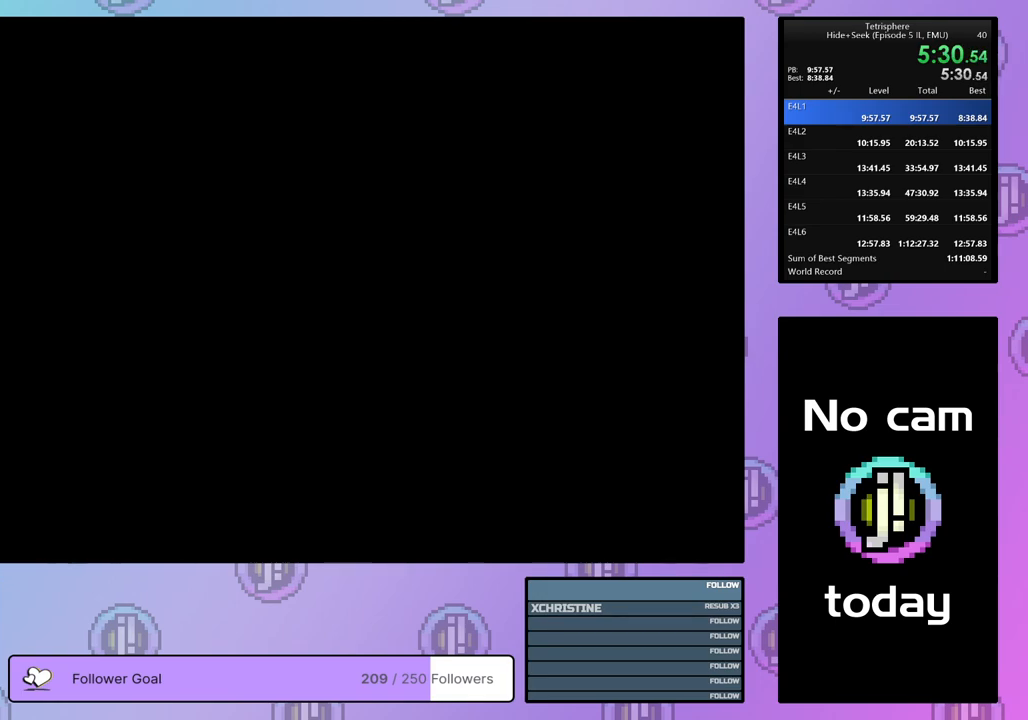
{"buttons": ["CROSS", "SQUARE"], "right_stick": "center", "events": [[83, "CROSS", "up"], [83, "SQUARE", "up"], [150, "CROSS", "down"], [150, "SQUARE", "down"], [217, "CROSS", "up"], [217, "SQUARE", "up"], [283, "CROSS", "down"], [283, "SQUARE", "down"], [383, "CROSS", "up"], [383, "SQUARE", "up"], [450, "CROSS", "down"], [450, "SQUARE", "down"]]}
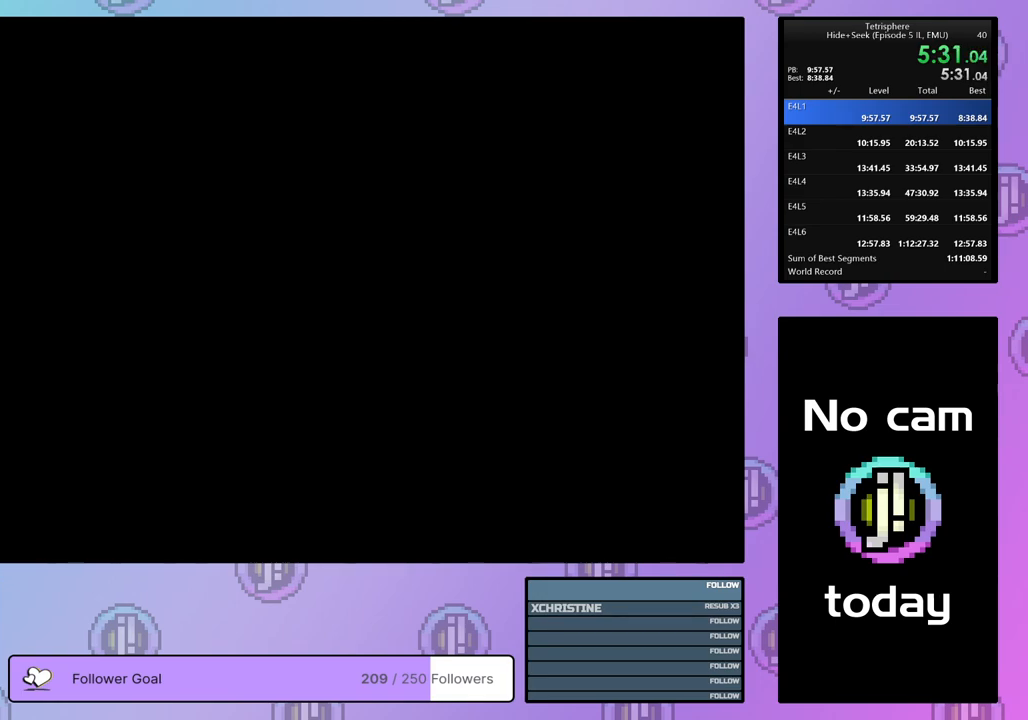
{"buttons": ["CROSS", "SQUARE"], "right_stick": "center", "events": [[33, "CROSS", "up"], [33, "SQUARE", "up"], [117, "CROSS", "down"], [117, "SQUARE", "down"], [217, "CROSS", "up"], [217, "SQUARE", "up"], [267, "CROSS", "down"], [267, "SQUARE", "down"], [367, "CROSS", "up"], [367, "SQUARE", "up"], [433, "CROSS", "down"], [433, "SQUARE", "down"]]}
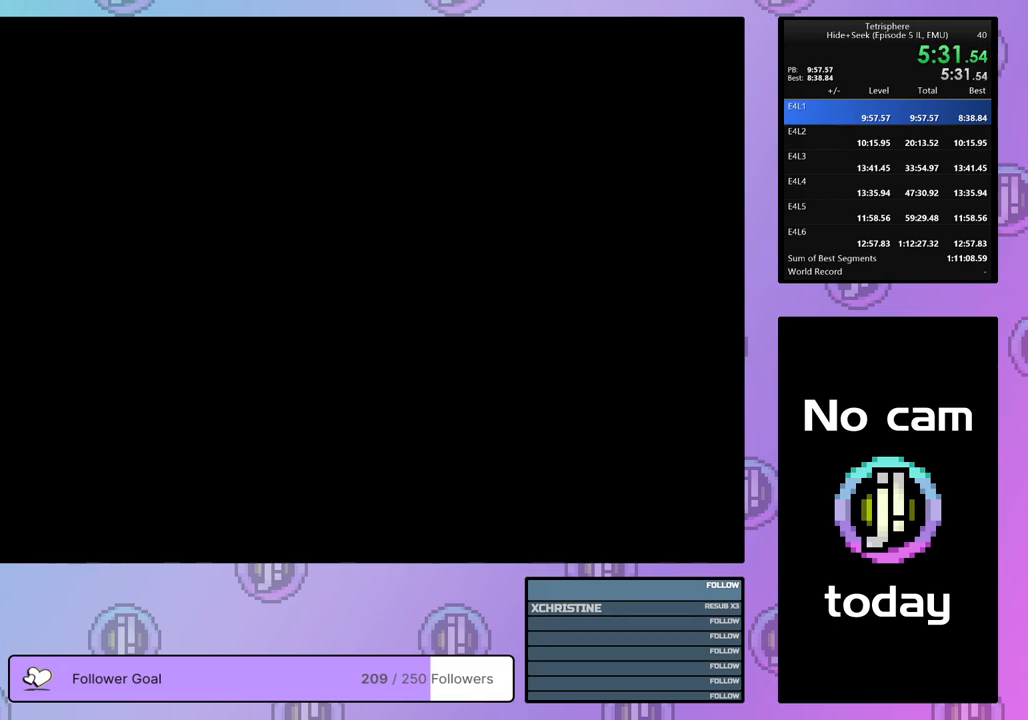
{"buttons": ["CROSS", "SQUARE"], "right_stick": "center", "events": [[33, "CROSS", "up"], [50, "SQUARE", "up"], [100, "CROSS", "down"], [100, "SQUARE", "down"], [217, "CROSS", "up"], [217, "SQUARE", "up"], [267, "SQUARE", "down"], [283, "CROSS", "down"], [383, "CROSS", "up"], [383, "SQUARE", "up"], [433, "CROSS", "down"], [433, "SQUARE", "down"]]}
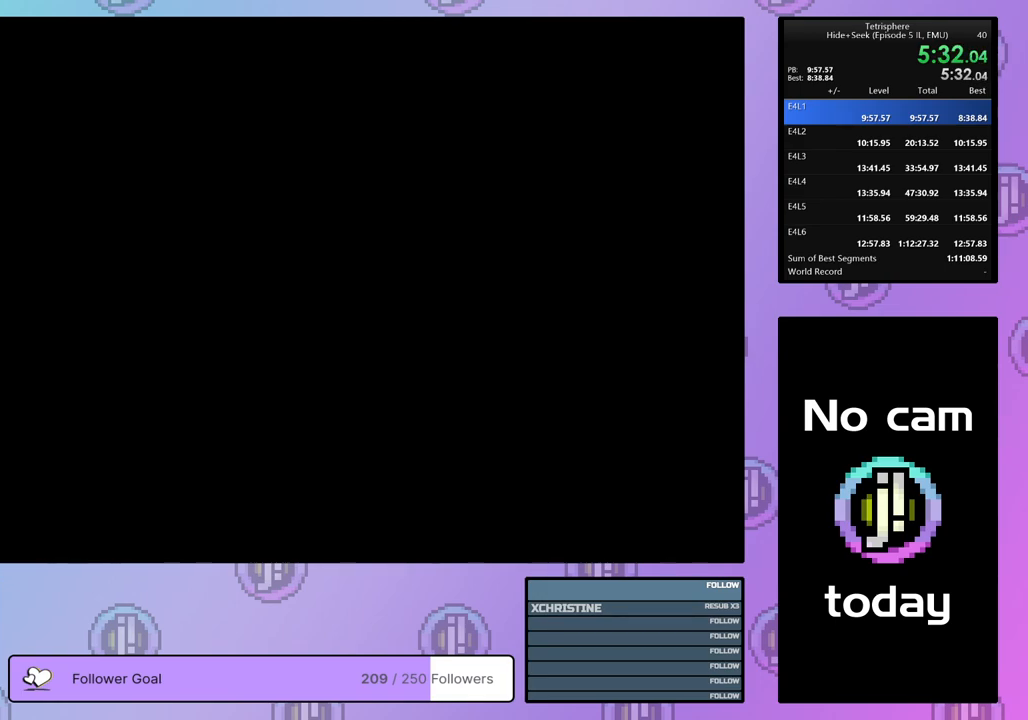
{"buttons": ["CROSS", "SQUARE"], "right_stick": "center", "events": [[33, "CROSS", "up"], [33, "SQUARE", "up"], [100, "CROSS", "down"], [100, "SQUARE", "down"], [217, "CROSS", "up"], [217, "SQUARE", "up"], [250, "CROSS", "down"], [250, "SQUARE", "down"], [367, "CROSS", "up"], [367, "SQUARE", "up"], [433, "CROSS", "down"], [433, "SQUARE", "down"]]}
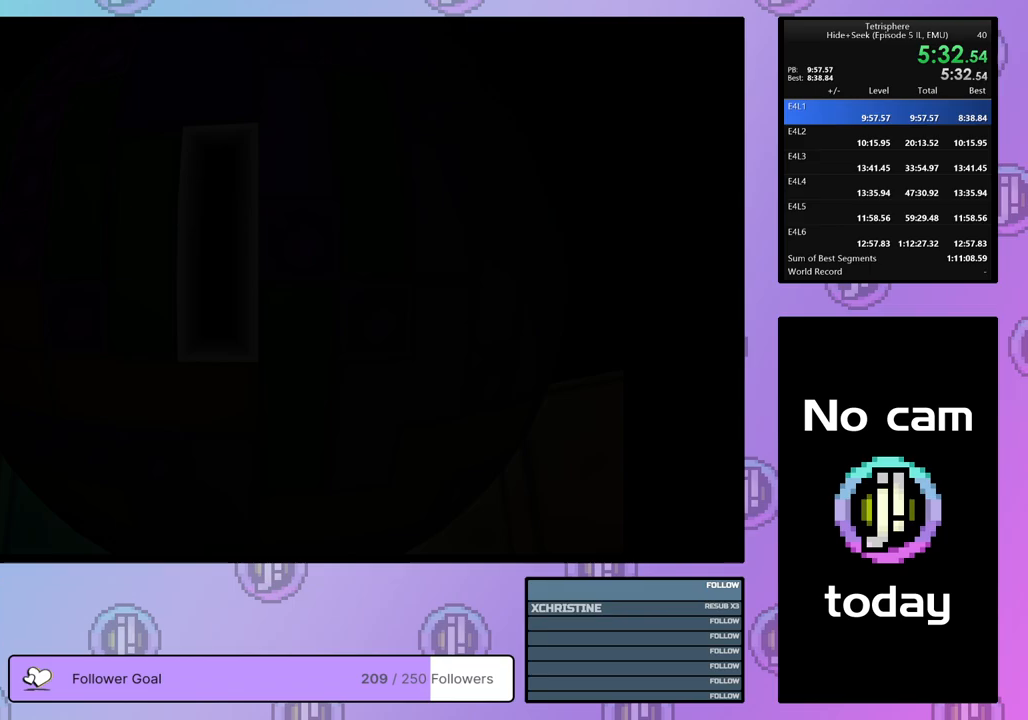
{"buttons": ["DPAD_UP"], "right_stick": "center", "events": [[17, "SQUARE", "up"], [33, "CROSS", "up"], [83, "CROSS", "down"], [83, "SQUARE", "down"], [183, "CROSS", "up"], [183, "SQUARE", "up"], [433, "DPAD_UP", "down"]]}
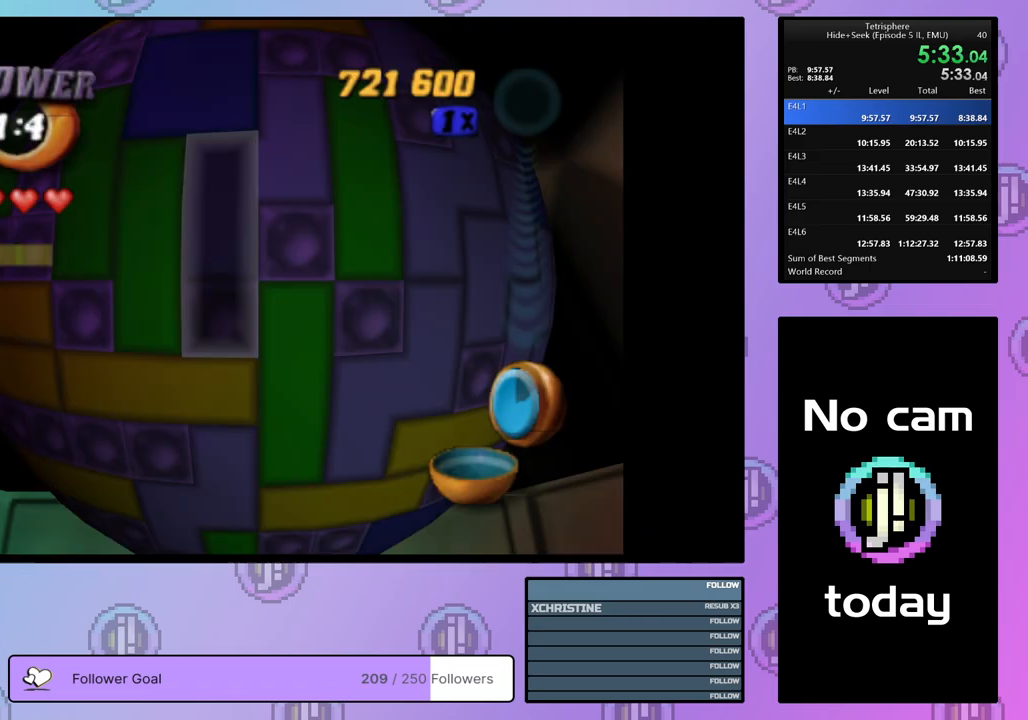
{"buttons": ["DPAD_UP", "DPAD_LEFT"], "right_stick": "center", "events": [[33, "DPAD_LEFT", "down"]]}
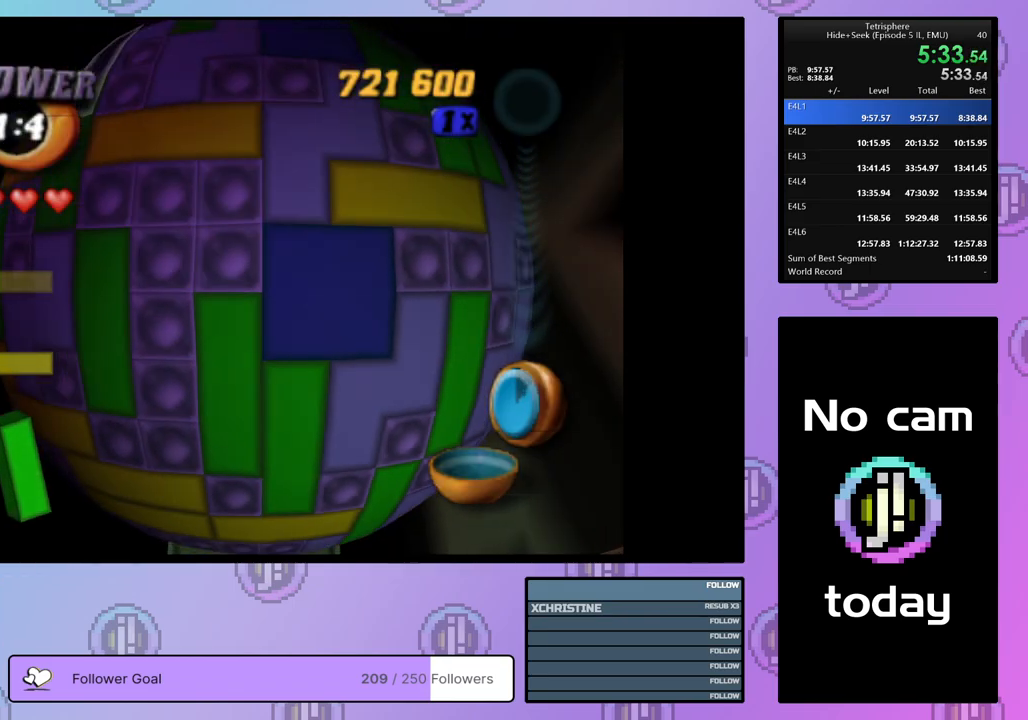
{"buttons": ["DPAD_UP", "DPAD_LEFT"], "right_stick": "center", "events": [[83, "DPAD_LEFT", "up"], [400, "DPAD_LEFT", "down"]]}
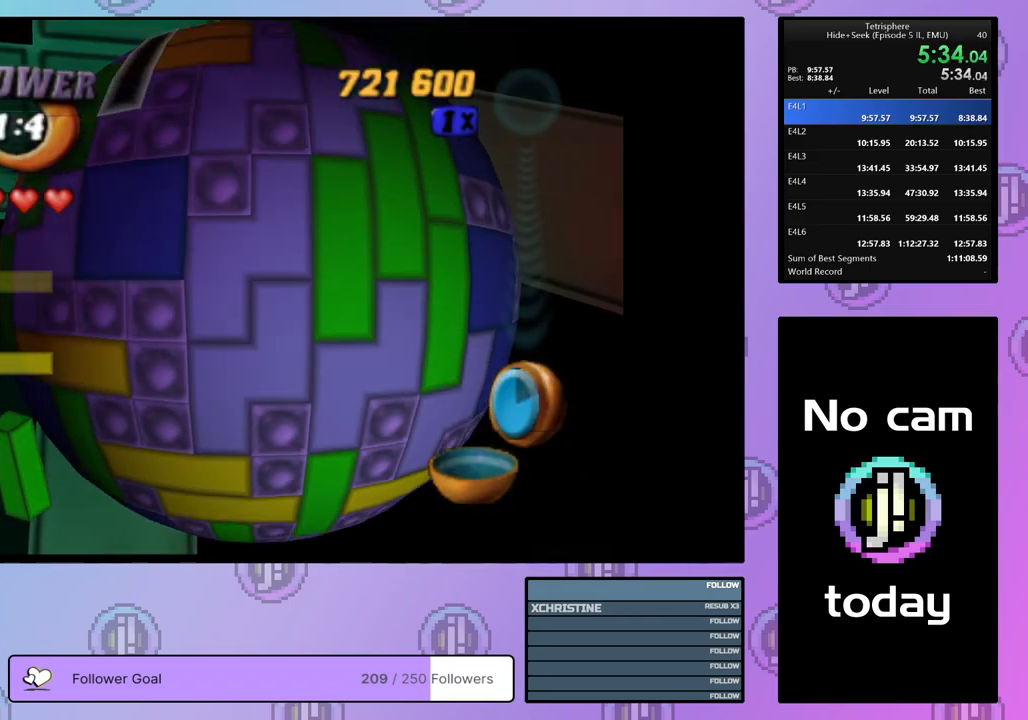
{"buttons": ["DPAD_UP", "DPAD_LEFT"], "right_stick": "center", "events": [[50, "DPAD_UP", "up"], [183, "DPAD_UP", "down"]]}
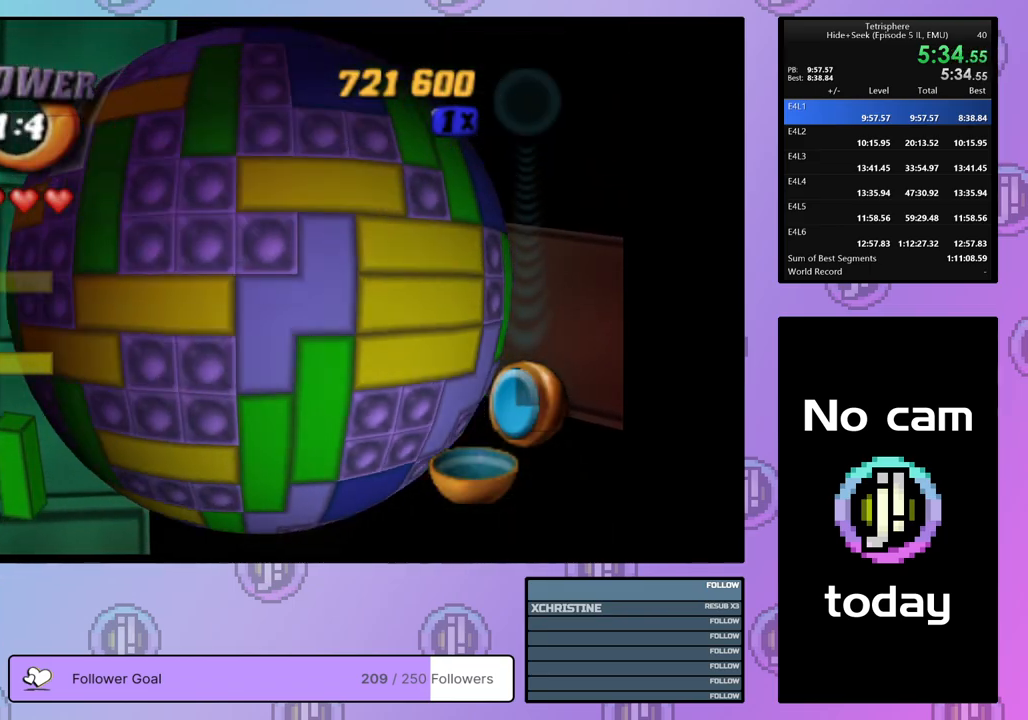
{"buttons": ["DPAD_UP", "DPAD_LEFT"], "right_stick": "center", "events": [[33, "DPAD_LEFT", "up"], [400, "DPAD_LEFT", "down"]]}
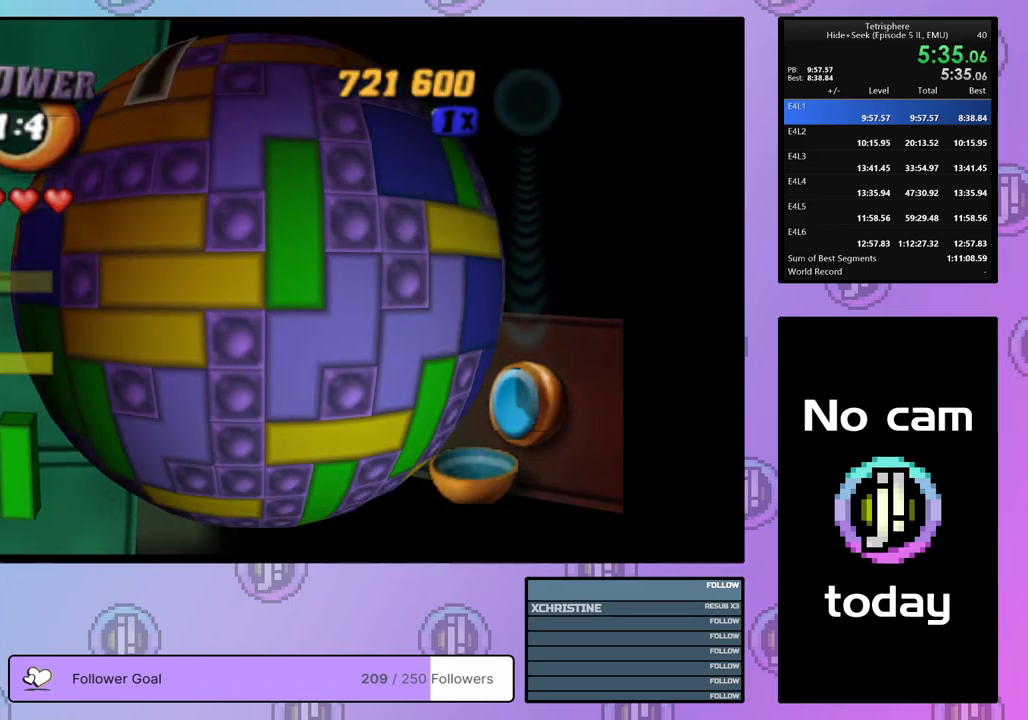
{"buttons": ["DPAD_UP", "DPAD_RIGHT"], "right_stick": "center", "events": [[17, "DPAD_LEFT", "up"], [83, "DPAD_LEFT", "down"], [417, "DPAD_LEFT", "up"], [450, "DPAD_RIGHT", "down"]]}
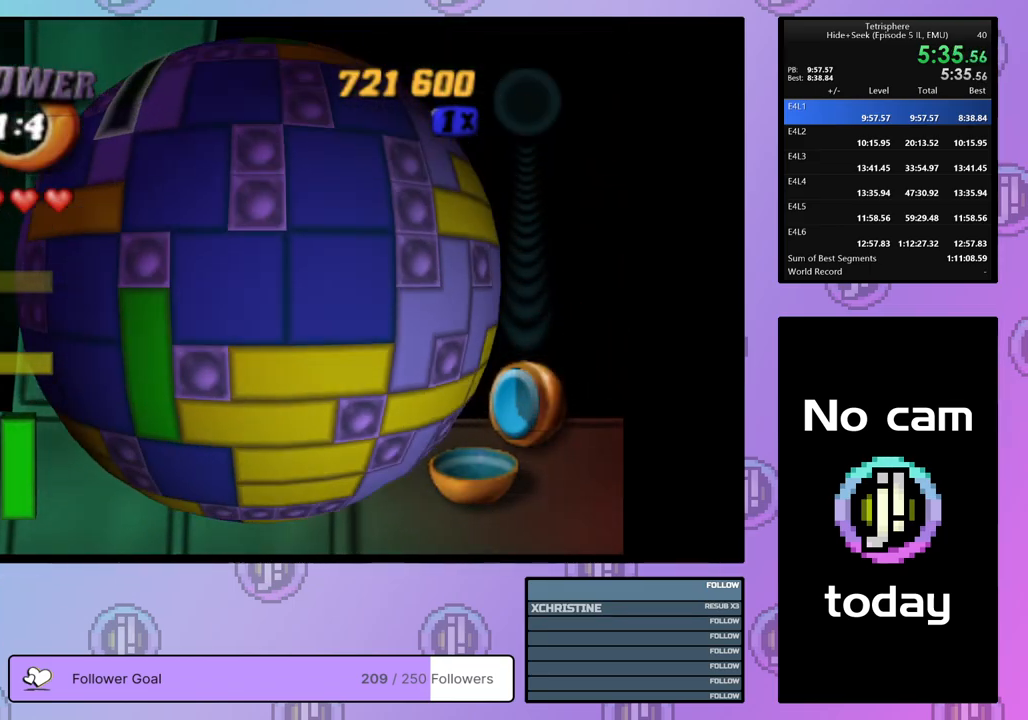
{"buttons": ["DPAD_UP", "DPAD_LEFT"], "right_stick": "center", "events": [[33, "DPAD_RIGHT", "up"], [83, "DPAD_LEFT", "down"], [367, "DPAD_LEFT", "up"], [400, "DPAD_LEFT", "down"]]}
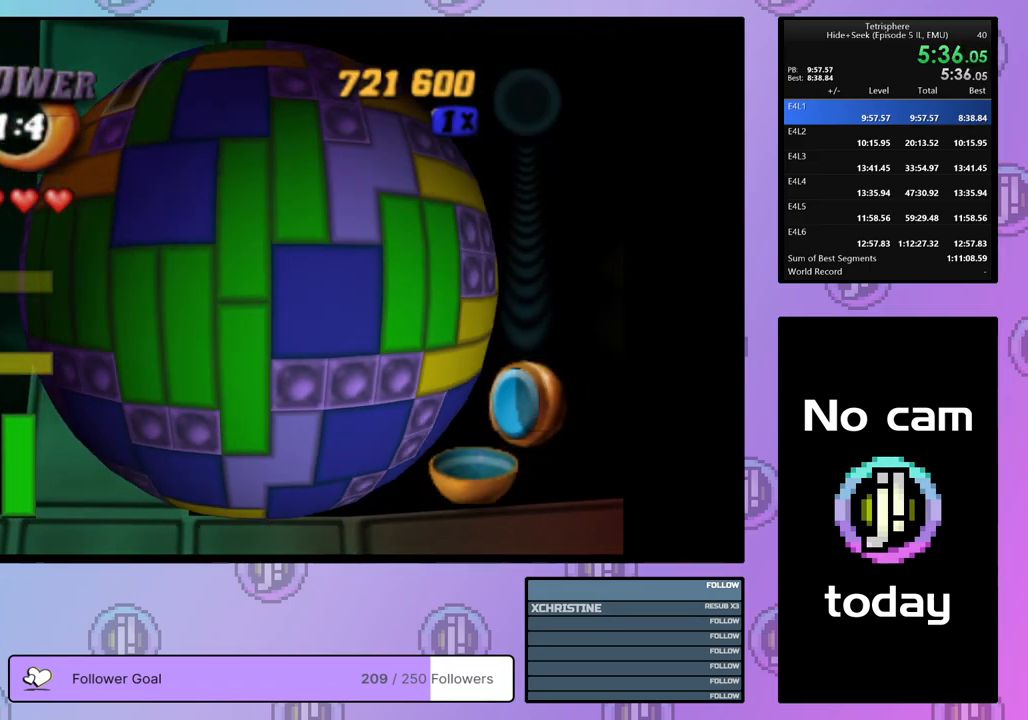
{"buttons": ["DPAD_UP", "DPAD_LEFT"], "right_stick": "center", "events": [[67, "DPAD_LEFT", "up"], [150, "DPAD_UP", "up"], [283, "DPAD_UP", "down"], [350, "DPAD_LEFT", "down"]]}
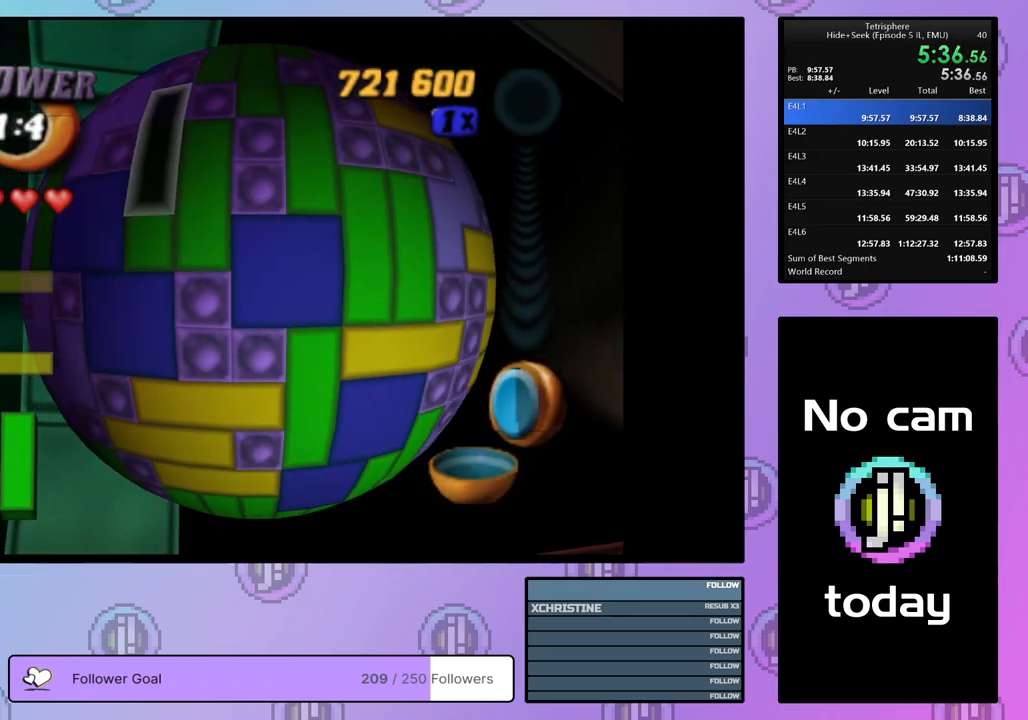
{"buttons": ["DPAD_UP", "DPAD_RIGHT"], "right_stick": "center", "events": [[67, "DPAD_LEFT", "up"], [183, "DPAD_RIGHT", "down"], [217, "DPAD_RIGHT", "up"], [267, "DPAD_LEFT", "down"], [400, "DPAD_LEFT", "up"], [450, "DPAD_RIGHT", "down"]]}
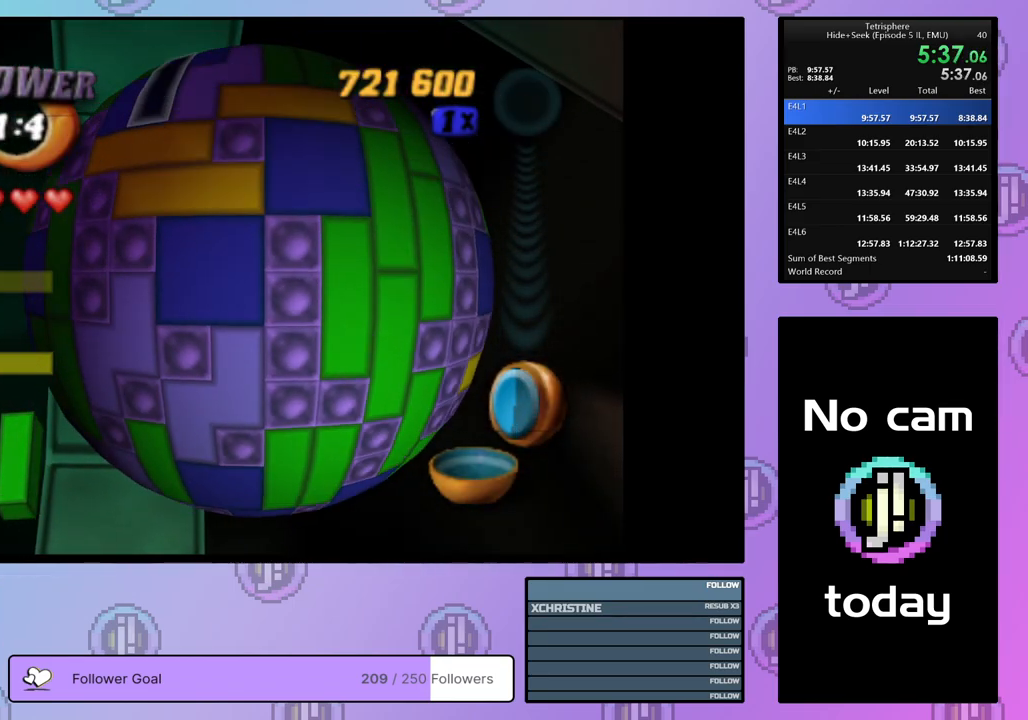
{"buttons": ["DPAD_UP", "DPAD_LEFT"], "right_stick": "center", "events": [[17, "DPAD_RIGHT", "up"], [117, "DPAD_LEFT", "down"]]}
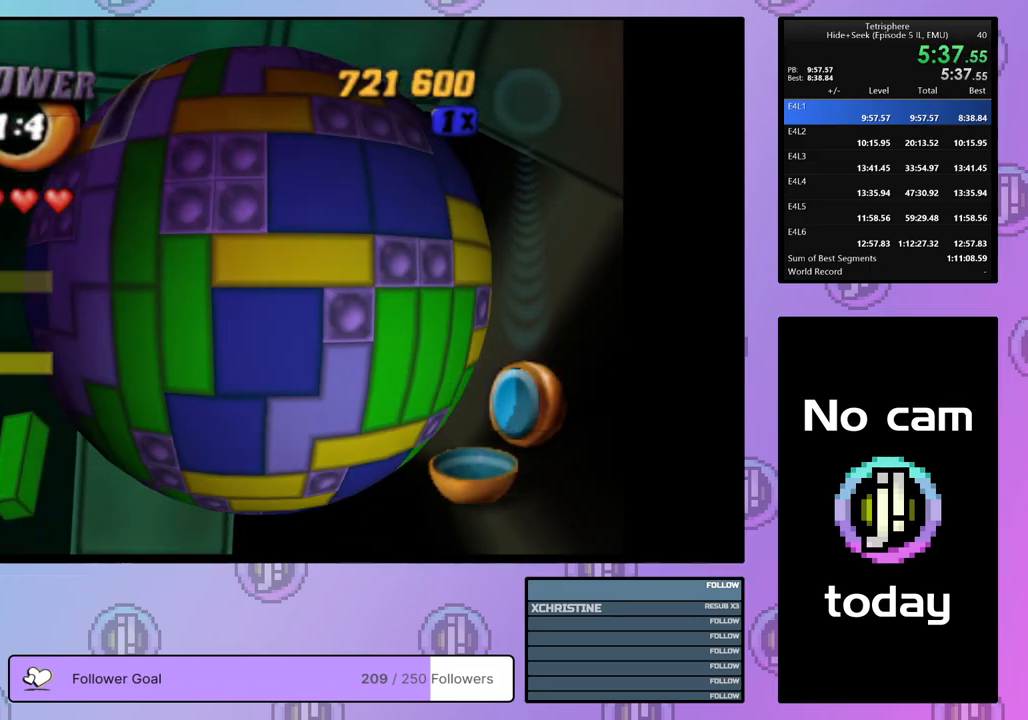
{"buttons": ["DPAD_UP", "DPAD_LEFT"], "right_stick": "center", "events": [[33, "DPAD_LEFT", "up"], [267, "DPAD_RIGHT", "down"], [317, "DPAD_RIGHT", "up"], [417, "DPAD_LEFT", "down"]]}